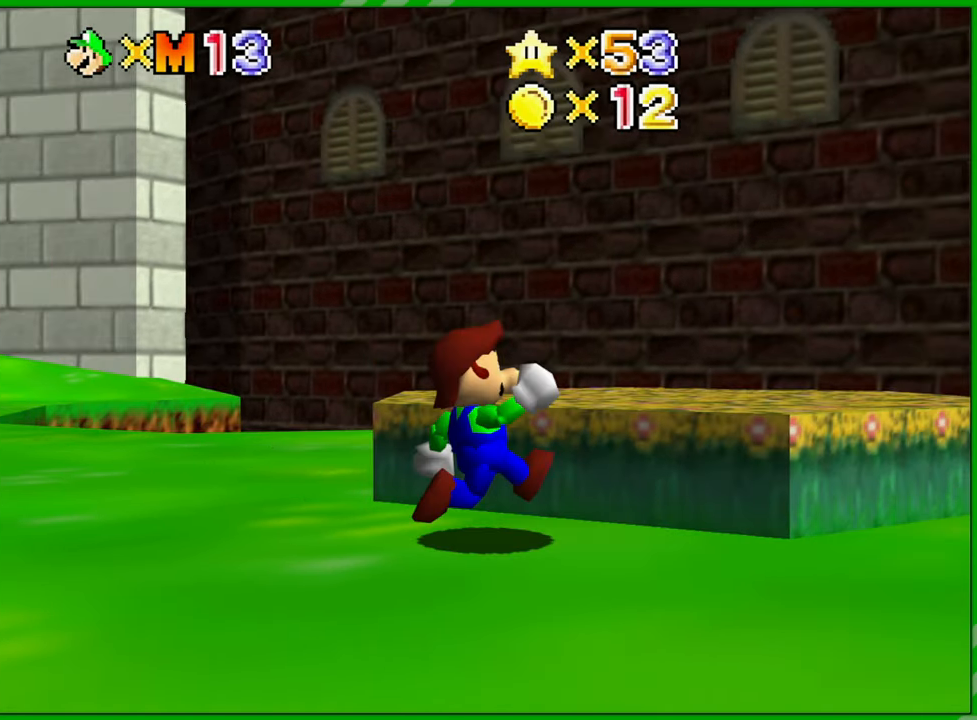
Gameplay with a controller (Nintendo layout); each line is a JSON object with the inputs held at the frame after it. "events" lists button and stick changes between this image and that frame as [ms after this image, input, new state], when the widget could be followed in between. Not read: L1 L3 R1 R3 X Y Z.
{"buttons": [], "left_stick": "down-left", "events": [[167, "left_stick", "up-left"], [417, "left_stick", "down-left"]]}
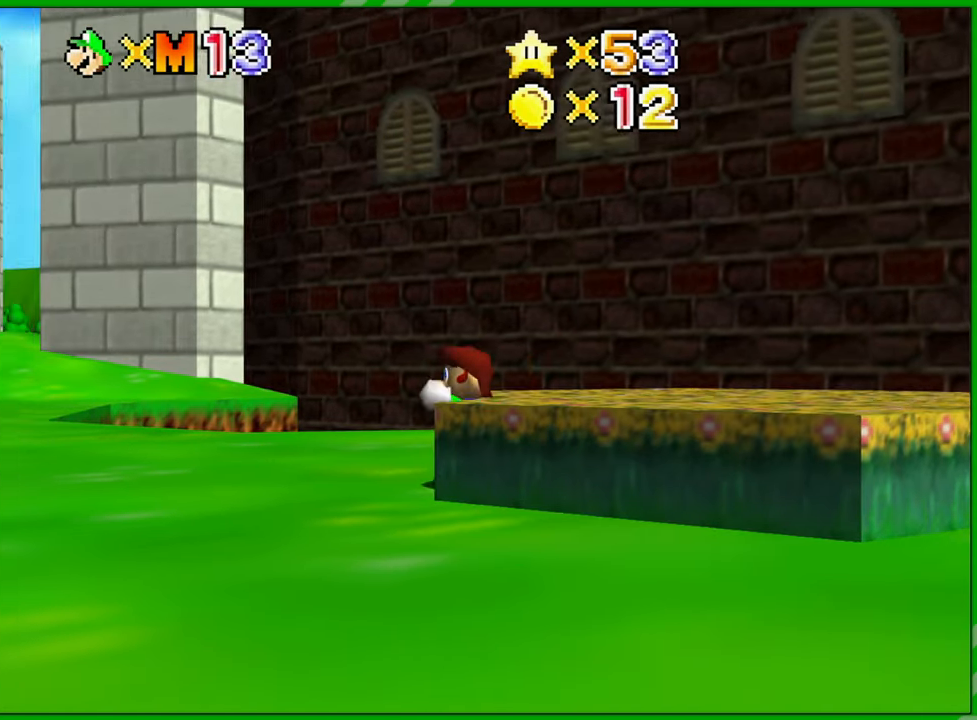
{"buttons": [], "left_stick": "center", "events": [[267, "left_stick", "center"]]}
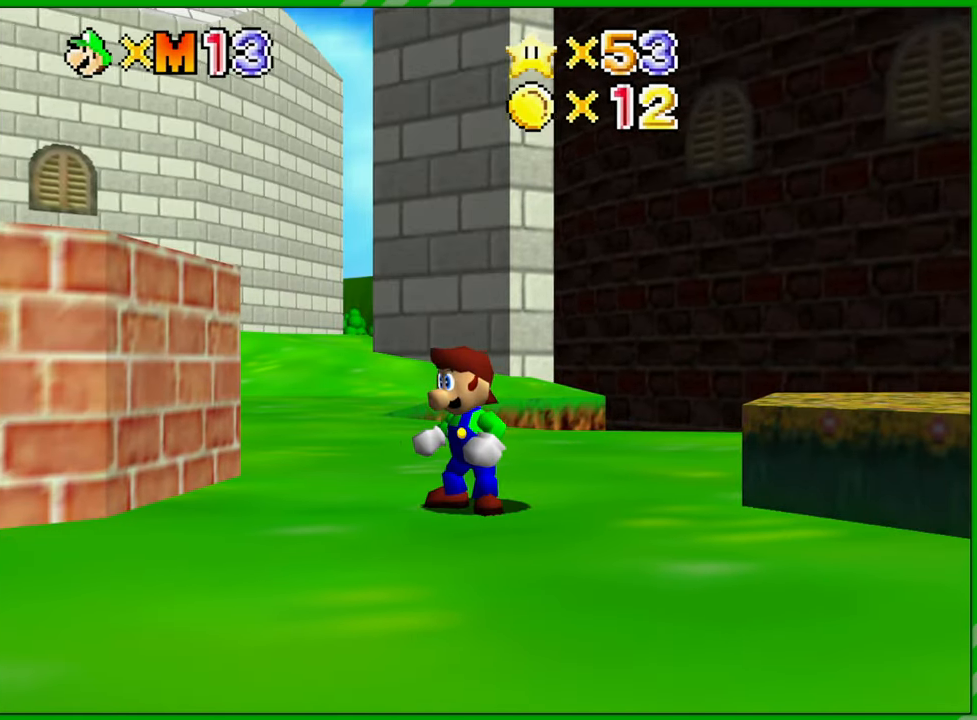
{"buttons": [], "left_stick": "left", "events": [[133, "left_stick", "left"], [233, "C_RIGHT", "down"], [367, "C_RIGHT", "up"]]}
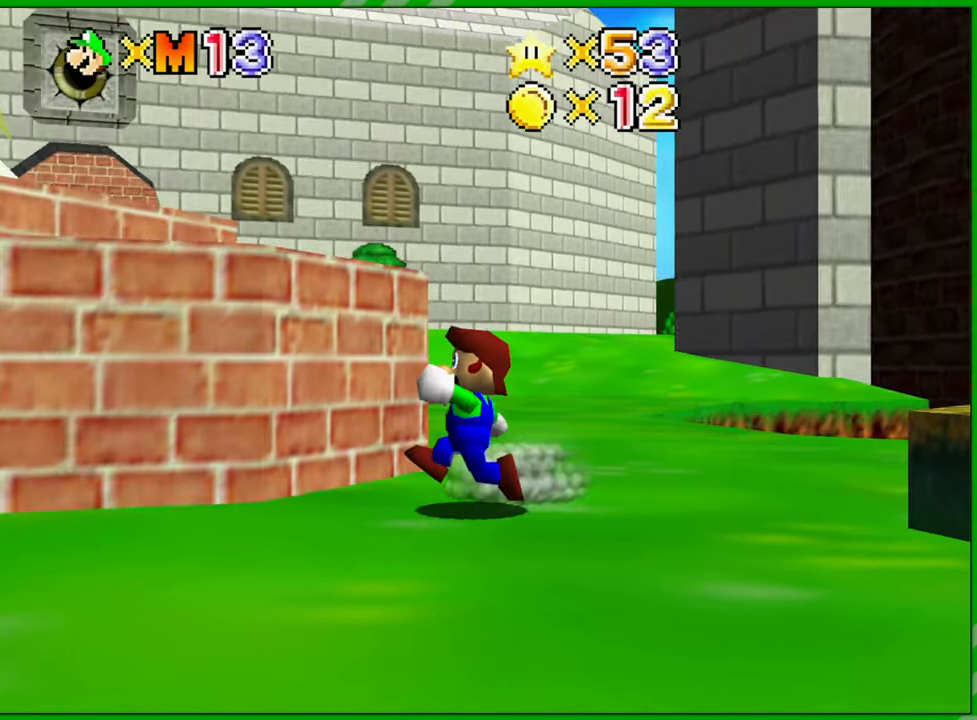
{"buttons": ["C_LEFT"], "left_stick": "up-right", "events": [[33, "left_stick", "up-right"], [233, "C_LEFT", "down"], [367, "C_LEFT", "up"], [450, "C_LEFT", "down"]]}
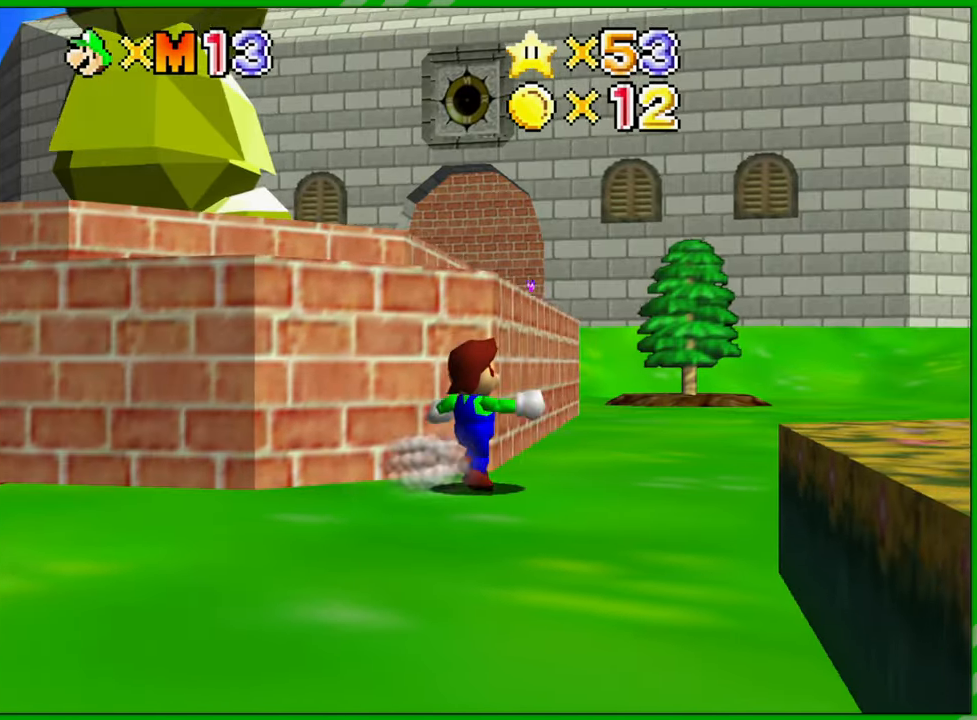
{"buttons": ["C_LEFT"], "left_stick": "up-right", "events": [[67, "C_LEFT", "up"], [150, "C_LEFT", "down"], [250, "C_LEFT", "up"], [333, "C_LEFT", "down"], [433, "C_LEFT", "up"], [467, "C_LEFT", "down"]]}
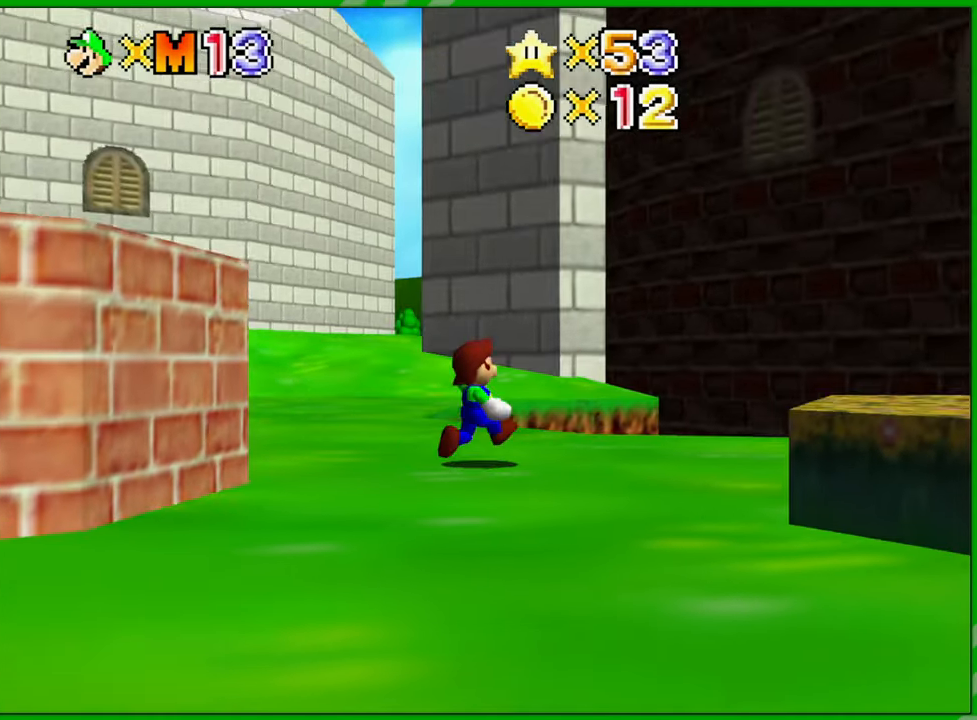
{"buttons": [], "left_stick": "up", "events": [[33, "left_stick", "up"], [67, "C_LEFT", "up"]]}
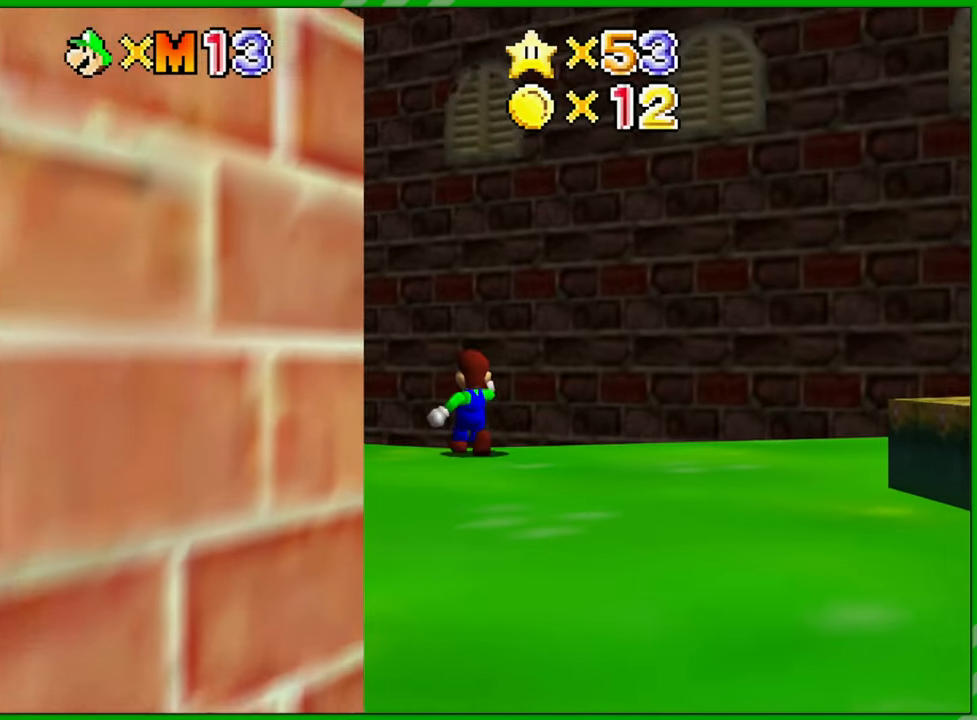
{"buttons": [], "left_stick": "up", "events": [[333, "C_DOWN", "down"], [500, "C_DOWN", "up"]]}
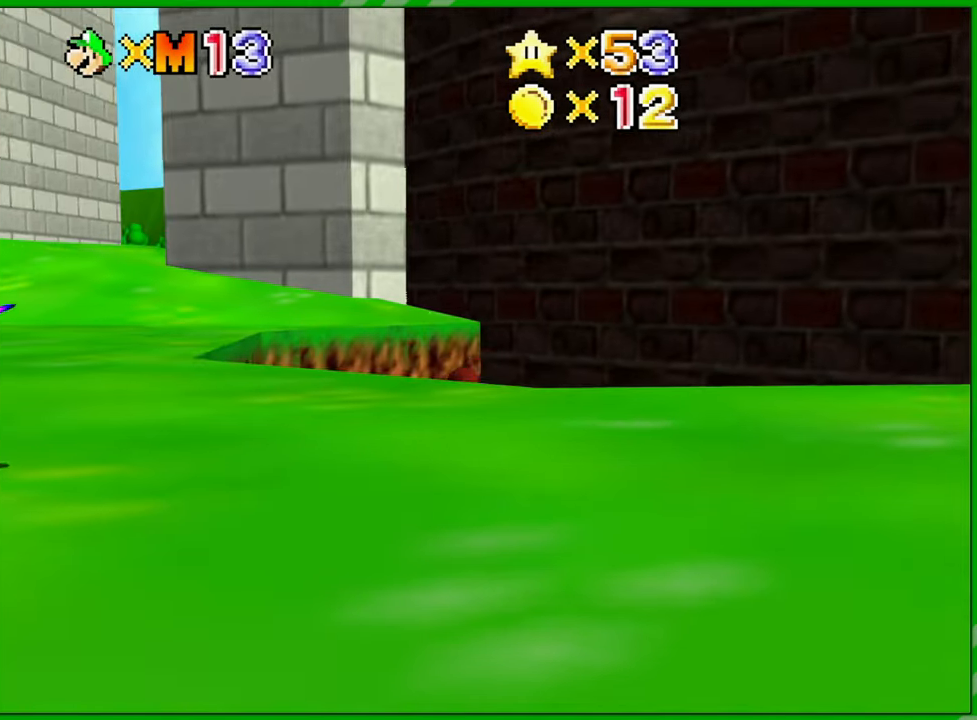
{"buttons": [], "left_stick": "up-right", "events": [[100, "C_DOWN", "down"], [133, "left_stick", "up-right"], [233, "C_DOWN", "up"]]}
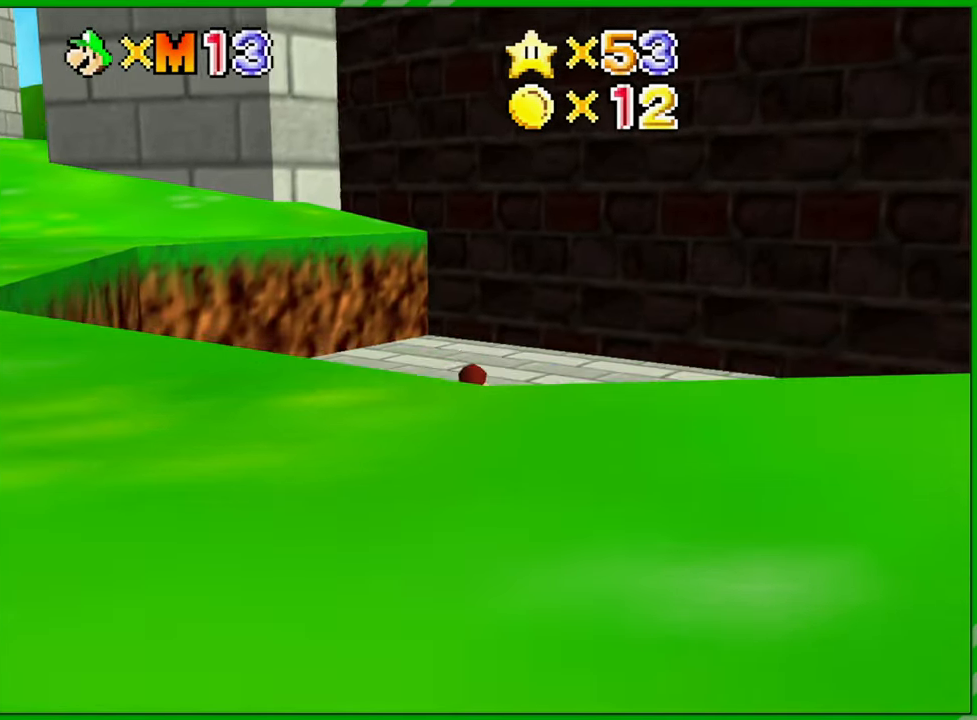
{"buttons": [], "left_stick": "up-right", "events": [[333, "C_DOWN", "down"], [467, "C_DOWN", "up"]]}
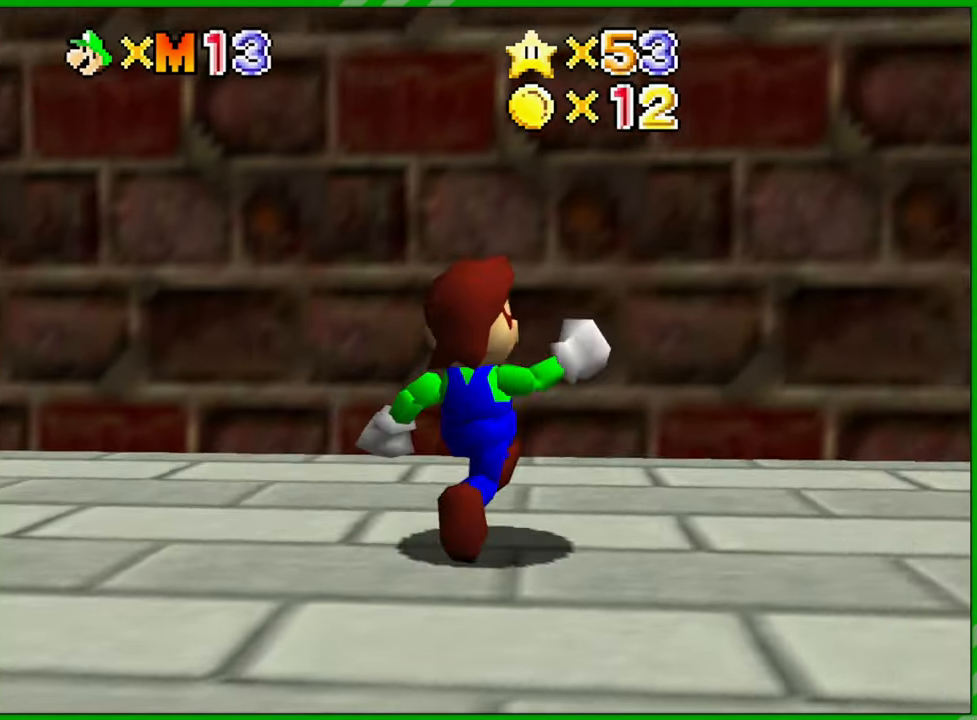
{"buttons": [], "left_stick": "right", "events": [[17, "left_stick", "right"], [117, "C_DOWN", "down"], [250, "C_DOWN", "up"], [350, "C_DOWN", "down"], [350, "C_LEFT", "down"], [433, "C_DOWN", "up"], [433, "C_LEFT", "up"]]}
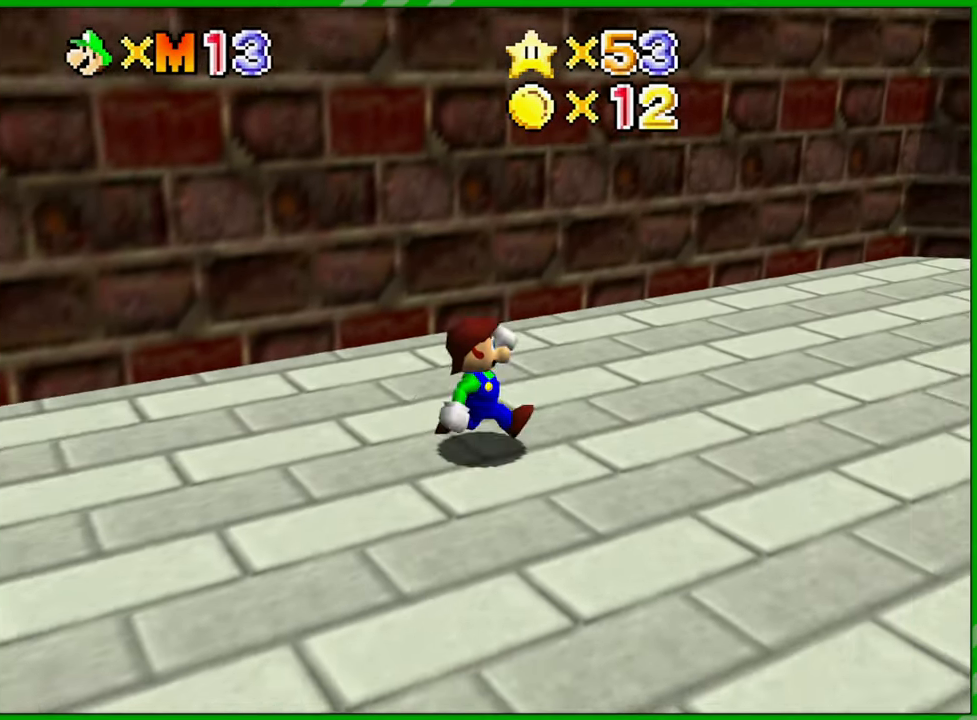
{"buttons": ["A"], "left_stick": "right", "events": [[217, "A", "down"]]}
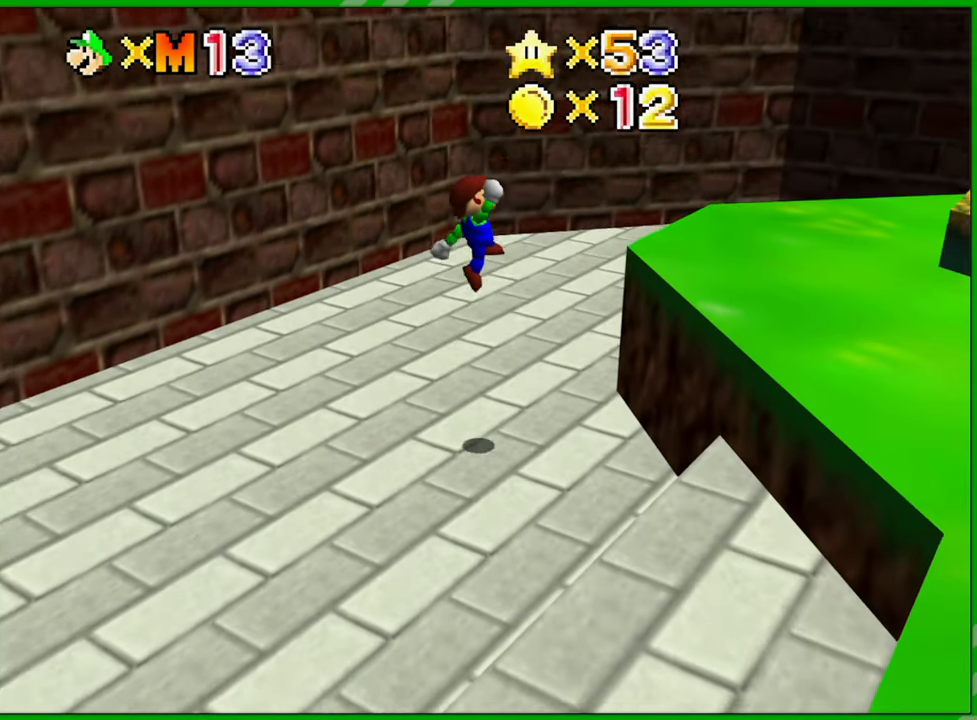
{"buttons": ["C_LEFT"], "left_stick": "right", "events": [[200, "A", "up"], [433, "C_LEFT", "down"]]}
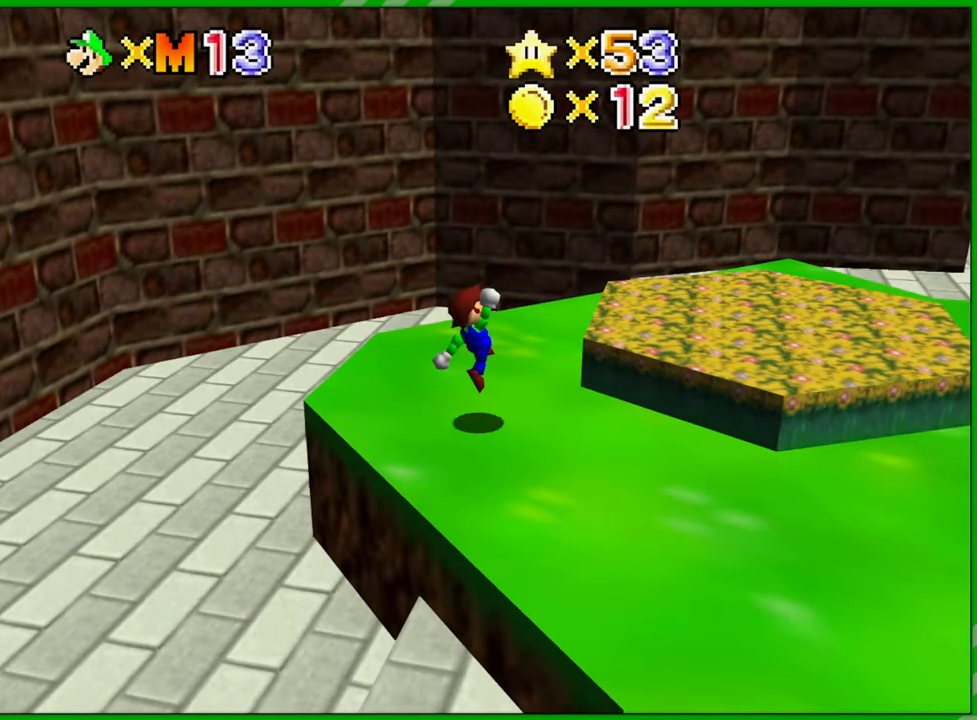
{"buttons": [], "left_stick": "up-right", "events": [[50, "C_LEFT", "up"], [133, "C_LEFT", "down"], [283, "C_LEFT", "up"], [367, "left_stick", "up-right"]]}
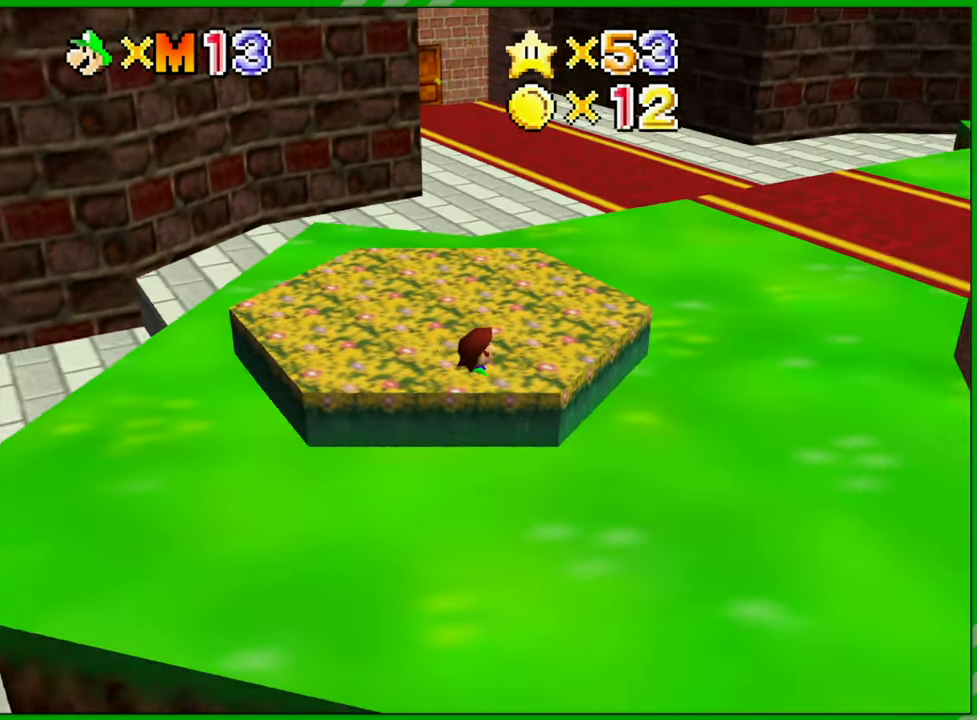
{"buttons": [], "left_stick": "up", "events": [[117, "left_stick", "up"]]}
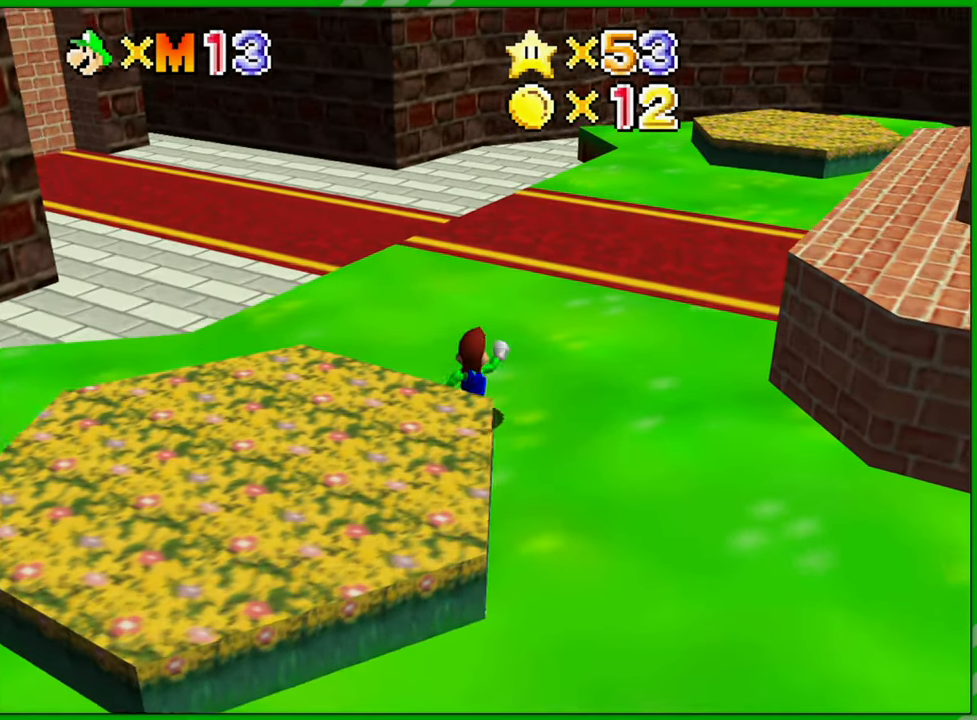
{"buttons": [], "left_stick": "up", "events": []}
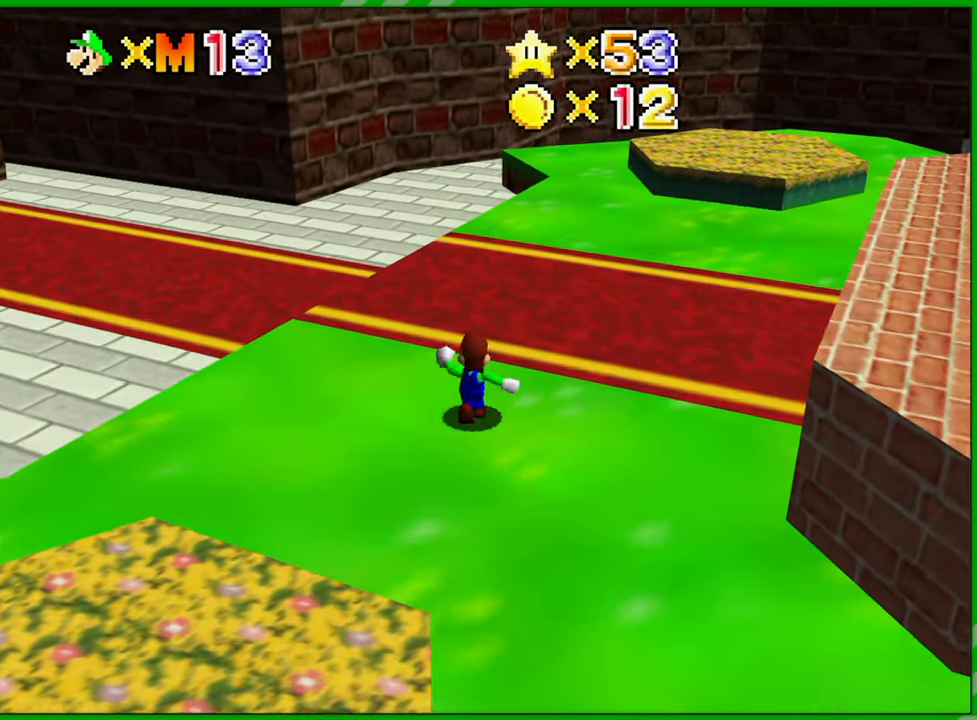
{"buttons": [], "left_stick": "up", "events": []}
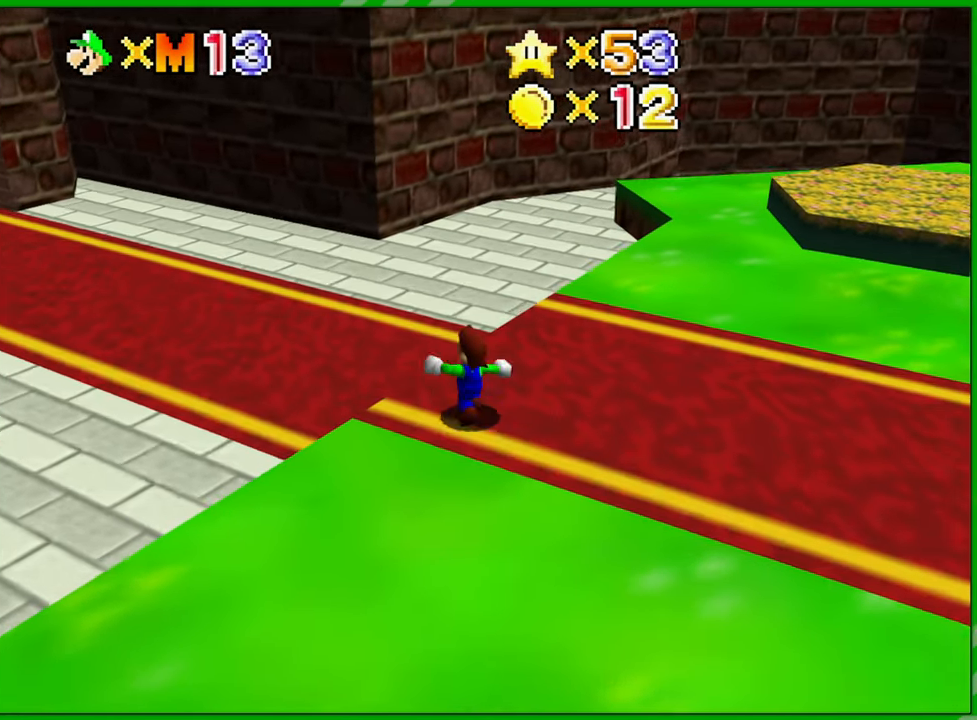
{"buttons": [], "left_stick": "up", "events": []}
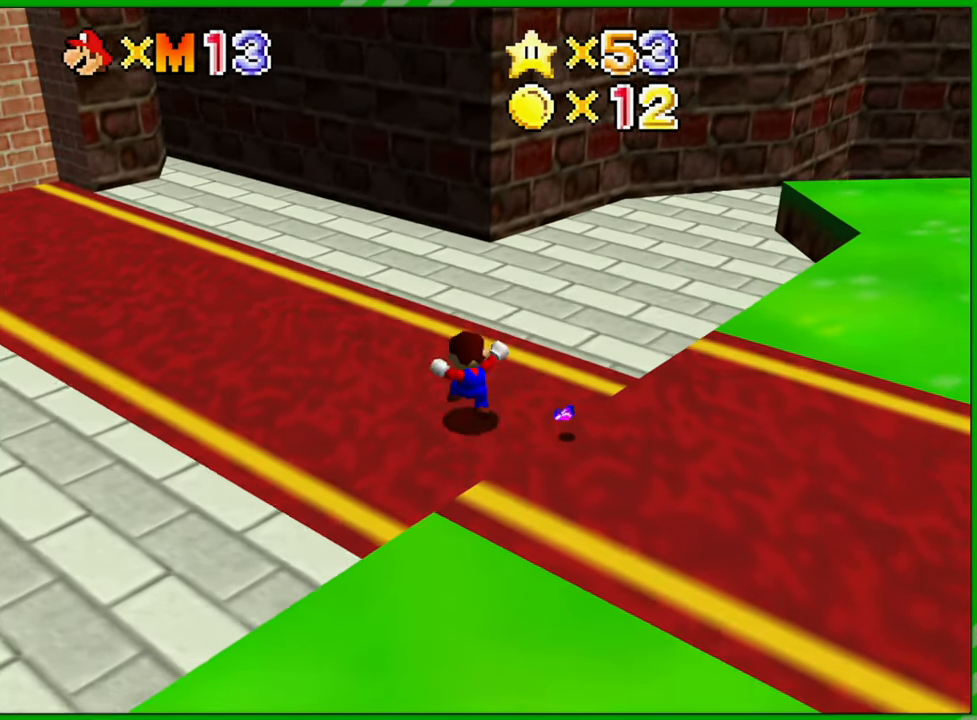
{"buttons": [], "left_stick": "up-left", "events": [[33, "left_stick", "up-left"]]}
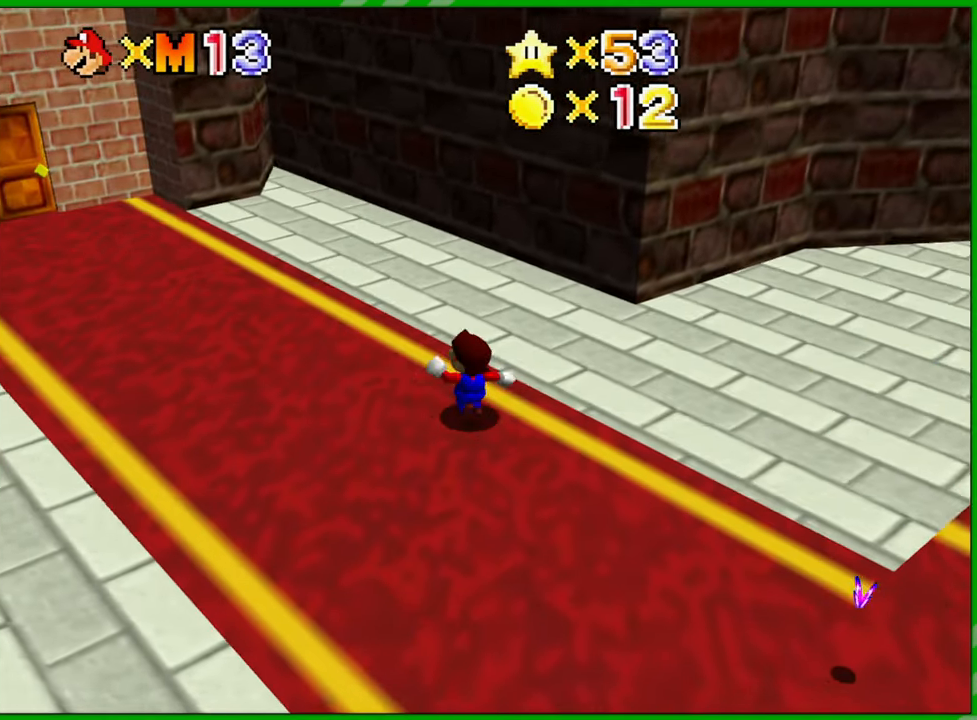
{"buttons": [], "left_stick": "up-left", "events": [[317, "A", "down"], [433, "A", "up"]]}
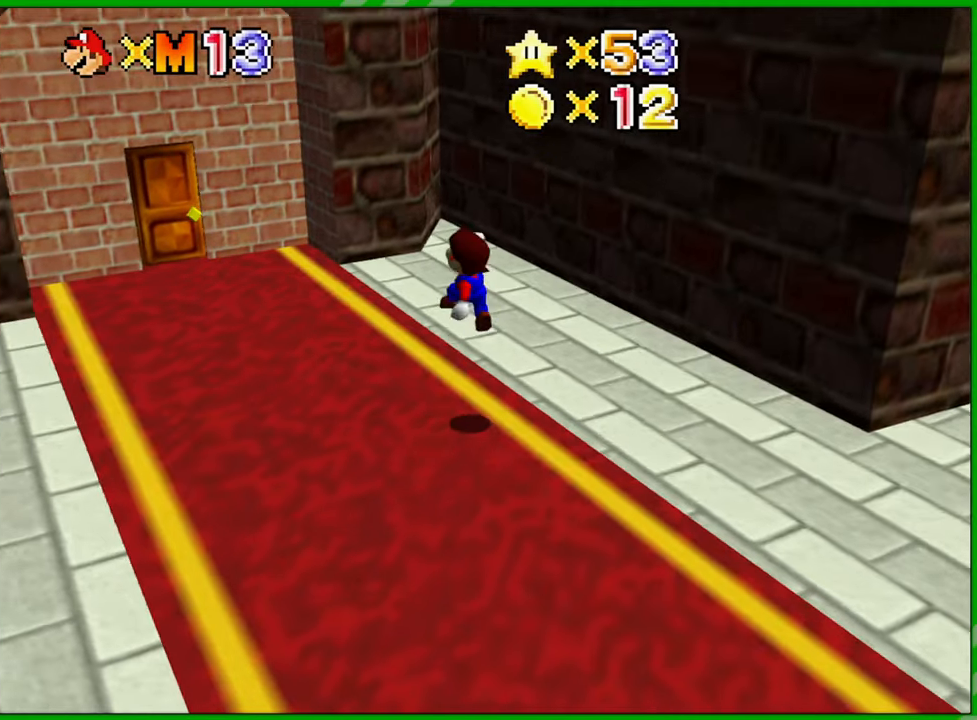
{"buttons": [], "left_stick": "up-left", "events": []}
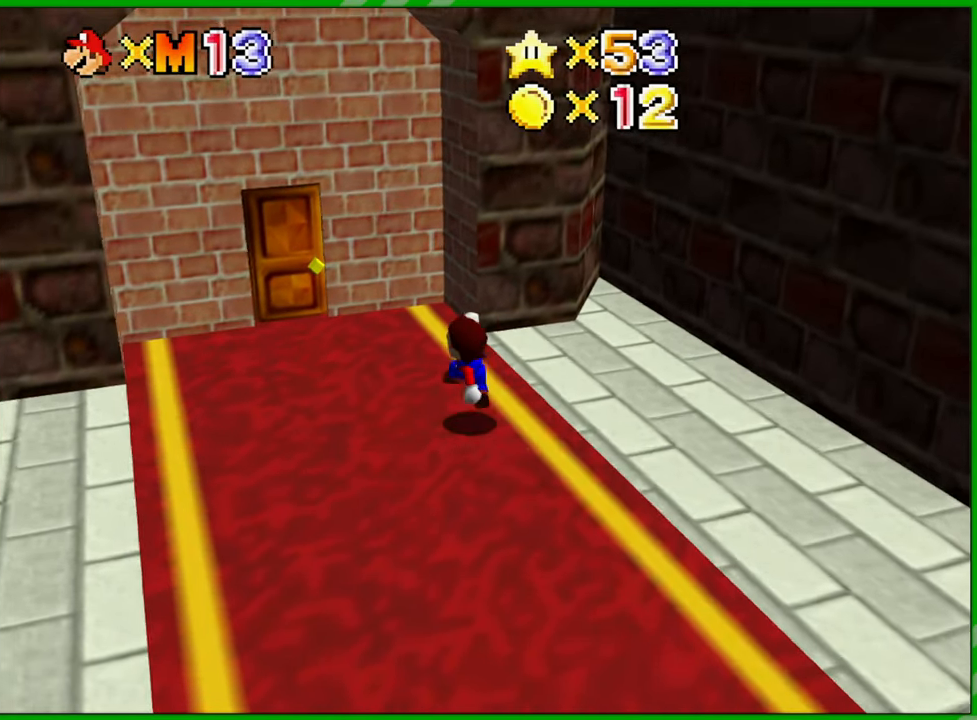
{"buttons": [], "left_stick": "up-left", "events": []}
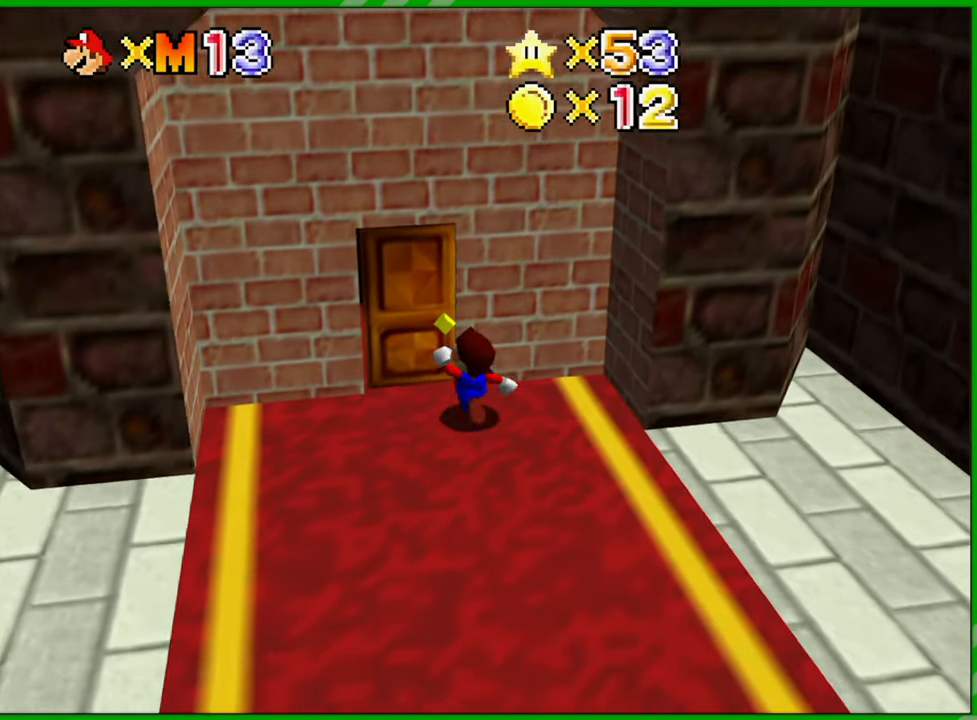
{"buttons": [], "left_stick": "up", "events": [[200, "left_stick", "up"]]}
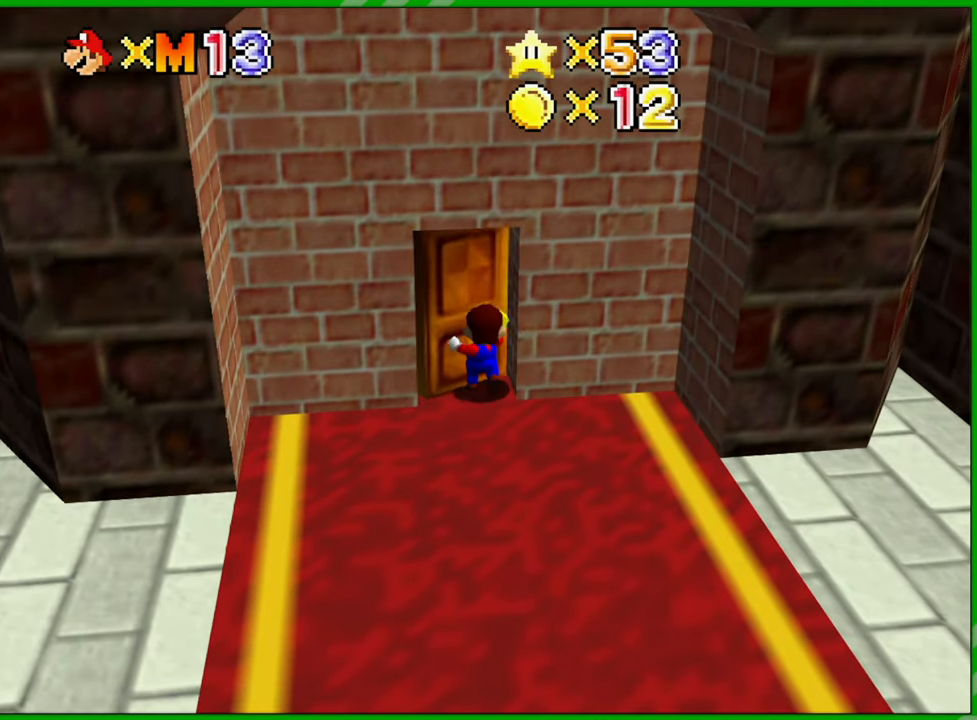
{"buttons": [], "left_stick": "center", "events": [[67, "left_stick", "center"]]}
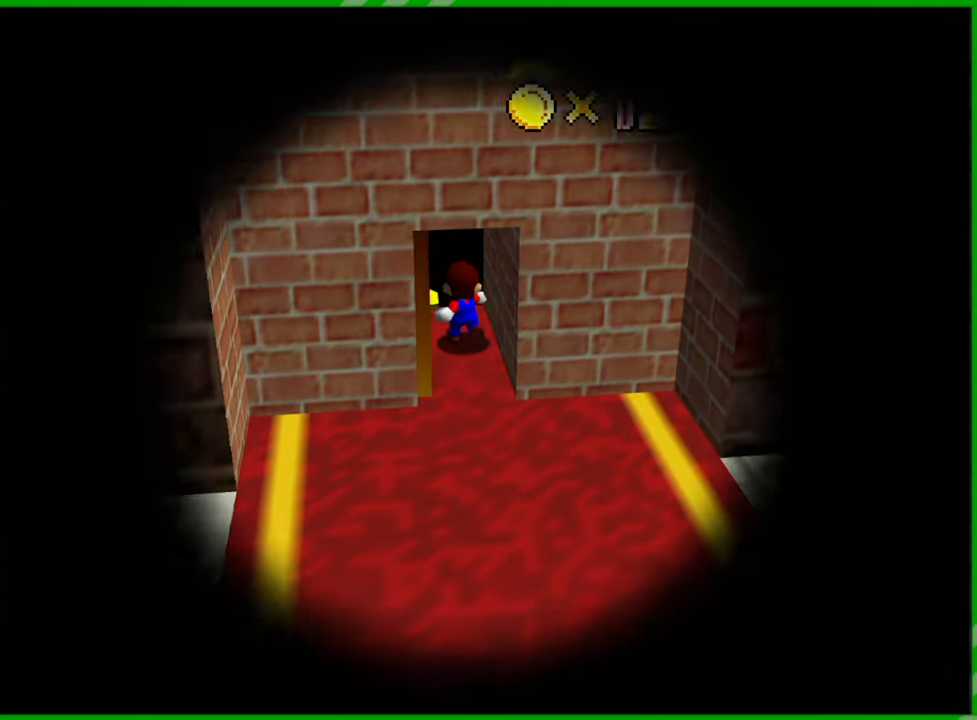
{"buttons": [], "left_stick": "center", "events": []}
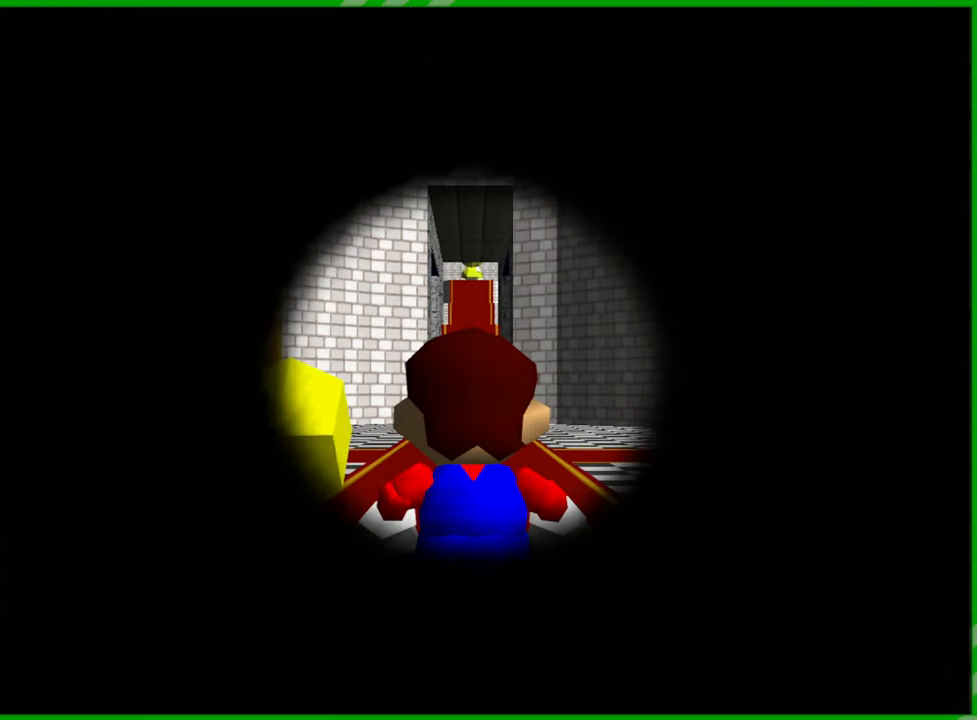
{"buttons": [], "left_stick": "center", "events": []}
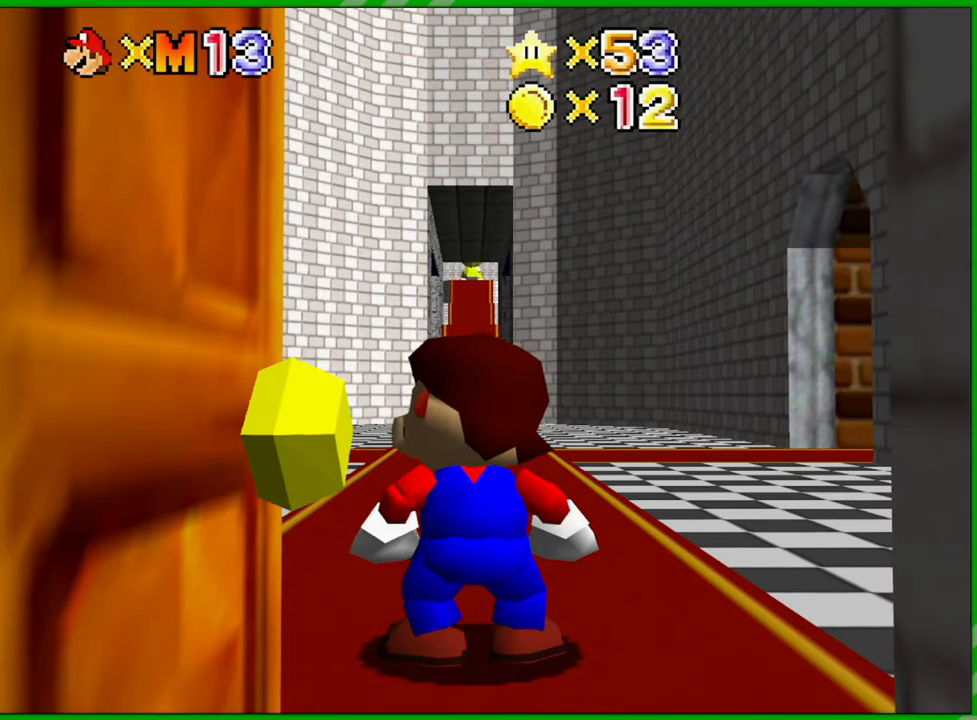
{"buttons": [], "left_stick": "up", "events": [[33, "left_stick", "up"]]}
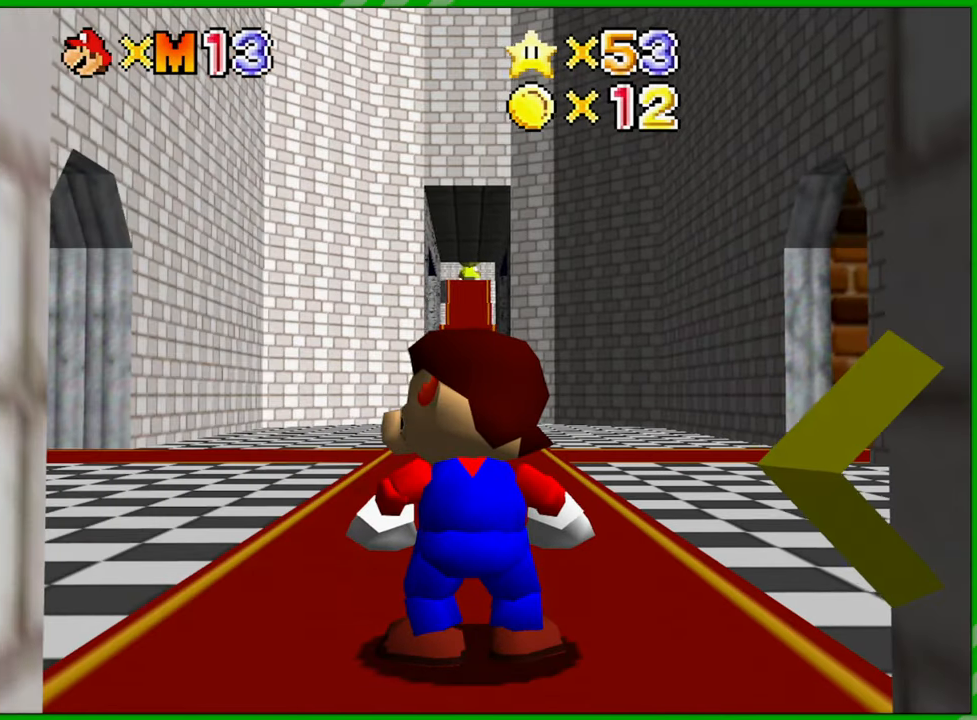
{"buttons": [], "left_stick": "up", "events": []}
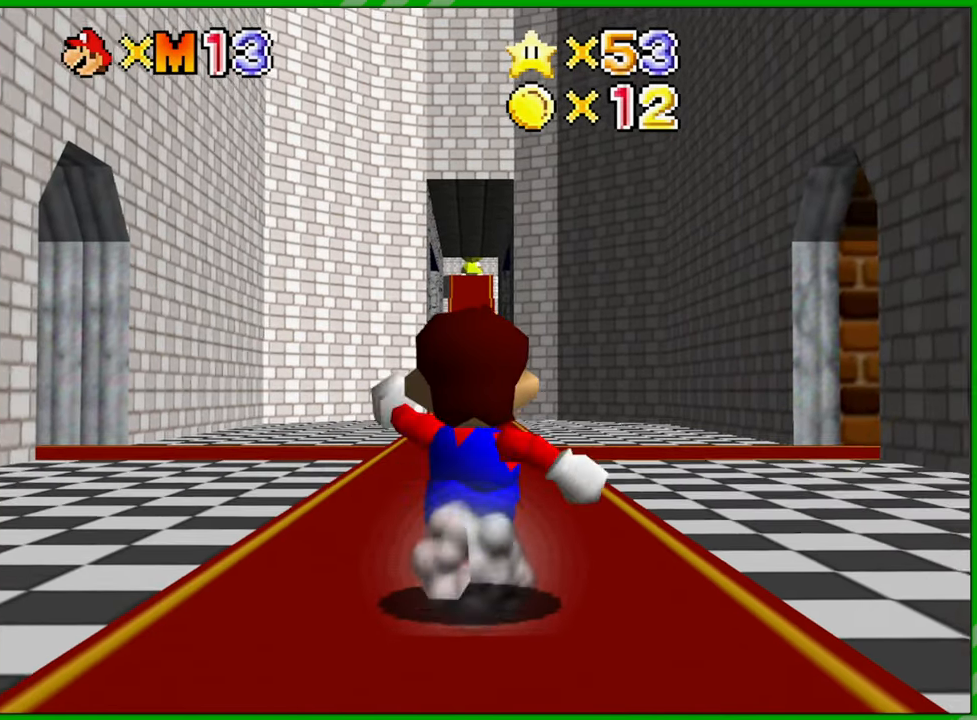
{"buttons": [], "left_stick": "up", "events": []}
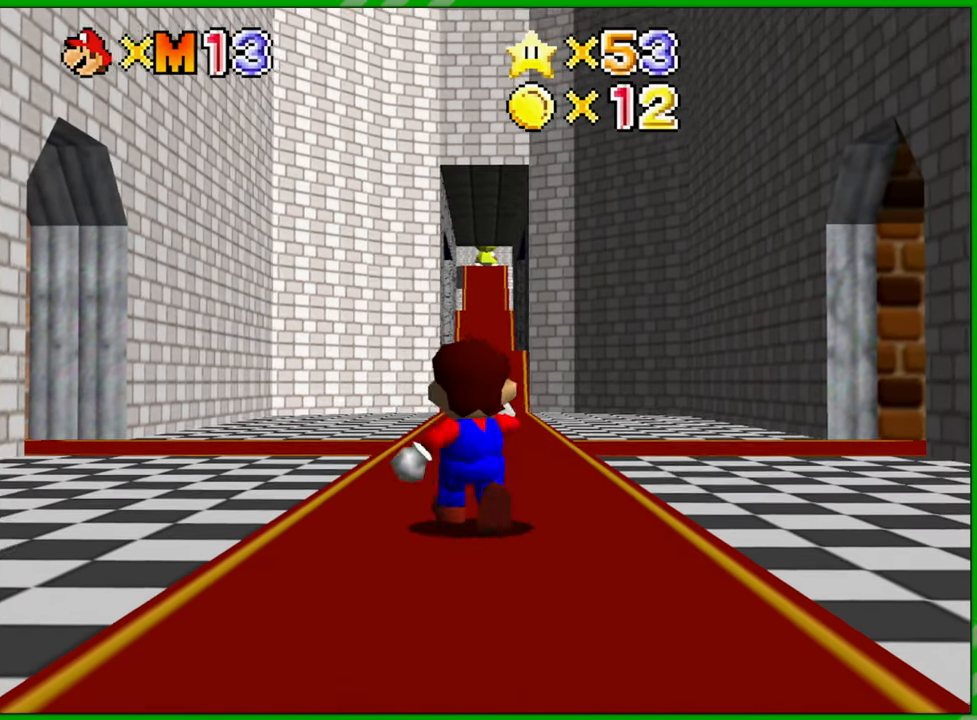
{"buttons": [], "left_stick": "up", "events": []}
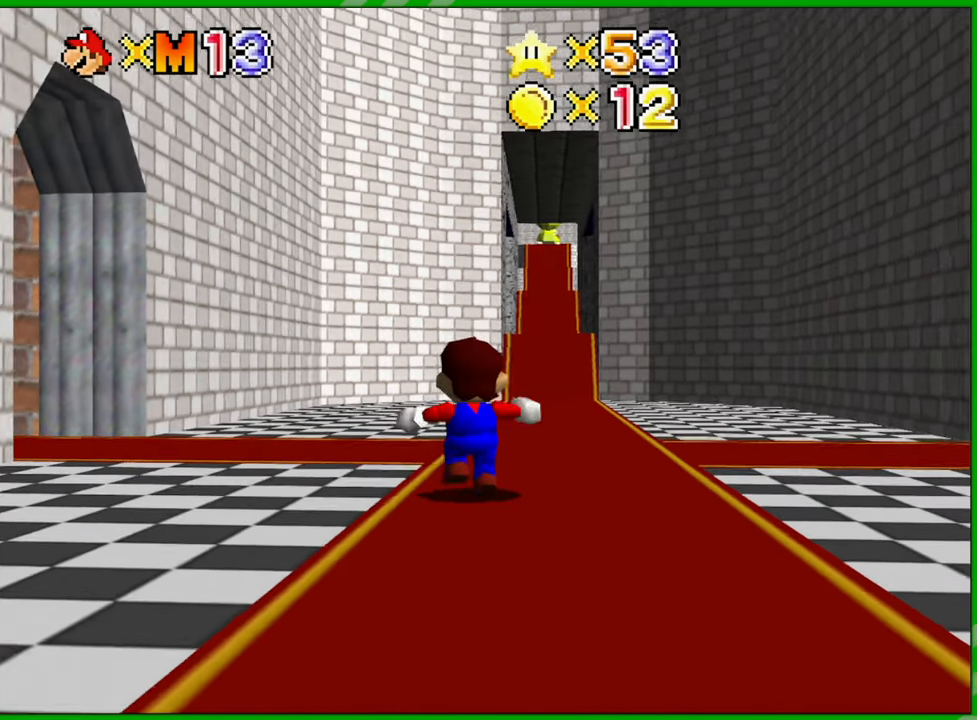
{"buttons": ["C_LEFT"], "left_stick": "up-right", "events": [[217, "C_LEFT", "down"], [283, "left_stick", "up-right"], [350, "C_LEFT", "up"], [467, "C_LEFT", "down"]]}